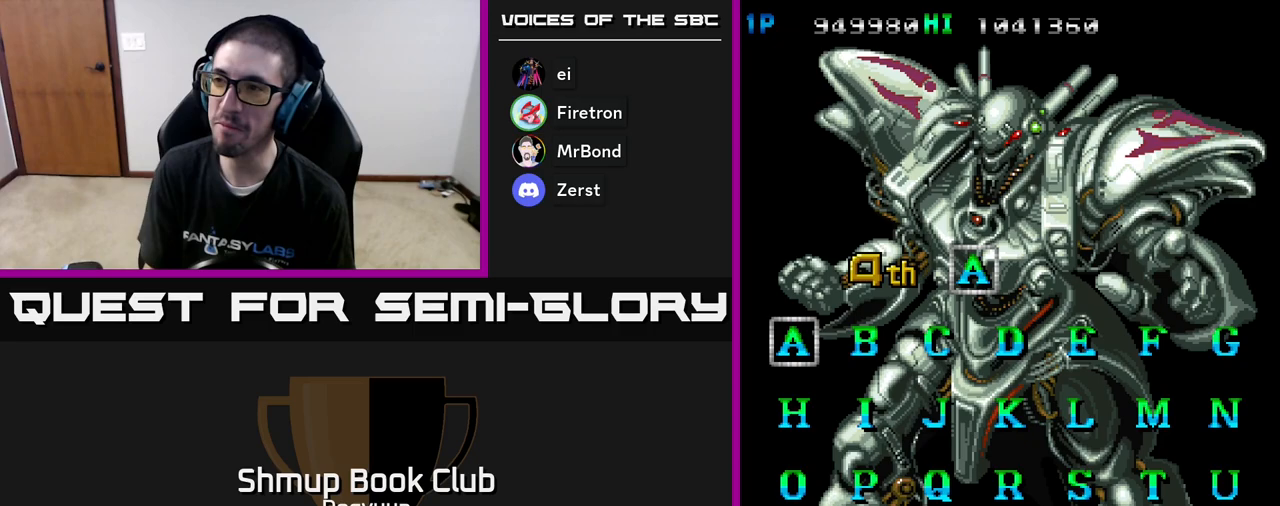
Gameplay with a controller (Xbox layout); each line is a JSON object with the inputs held at the frame after it. "events" lists button and stick changes between this image and that frame as [ms after this image, input, new state], when the widget could be followed in between. Not read: left_stick right_stick.
{"buttons": ["A"], "events": [[467, "A", "down"]]}
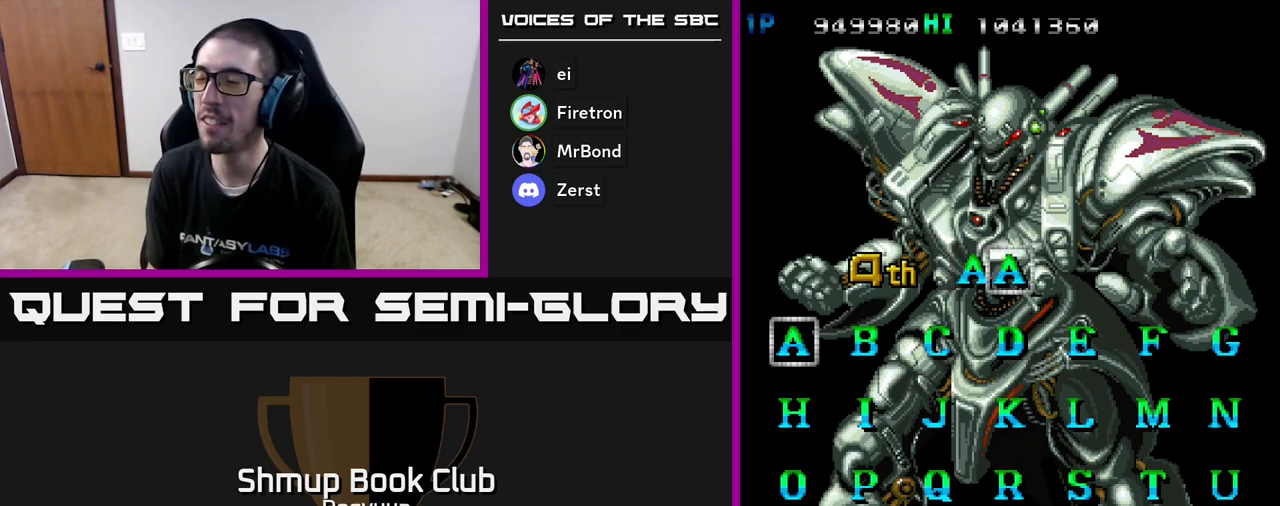
{"buttons": [], "events": [[50, "A", "up"], [117, "A", "down"], [233, "A", "up"], [283, "A", "down"], [400, "A", "up"]]}
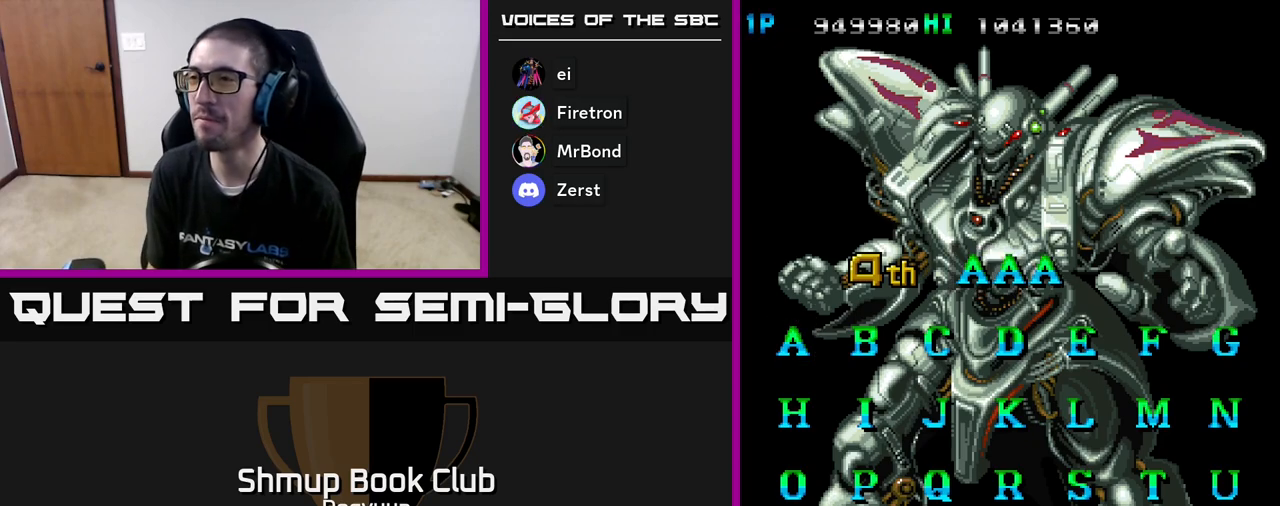
{"buttons": [], "events": []}
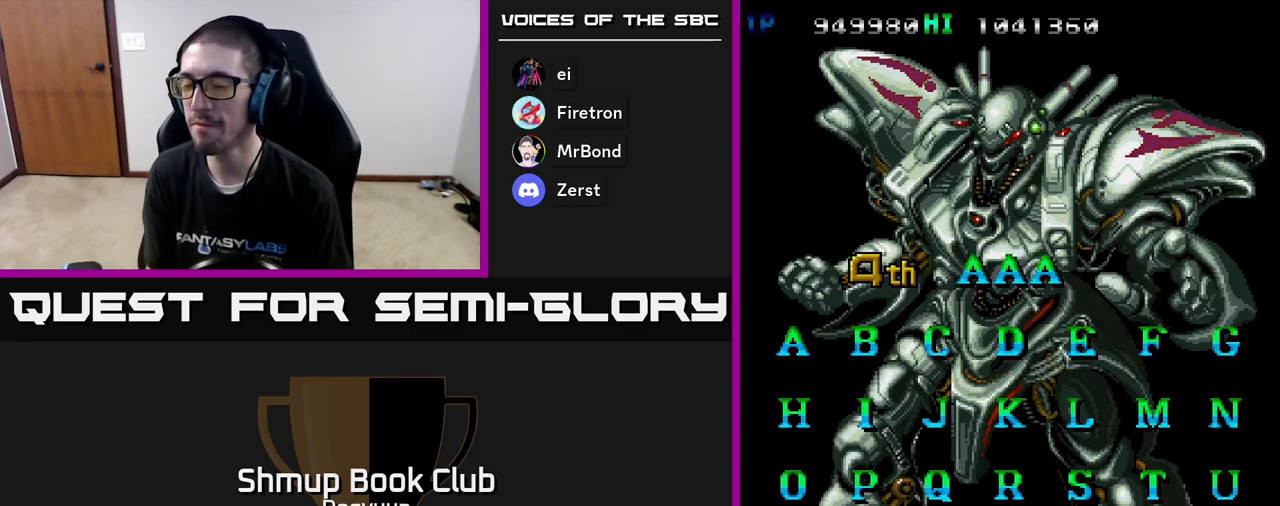
{"buttons": [], "events": []}
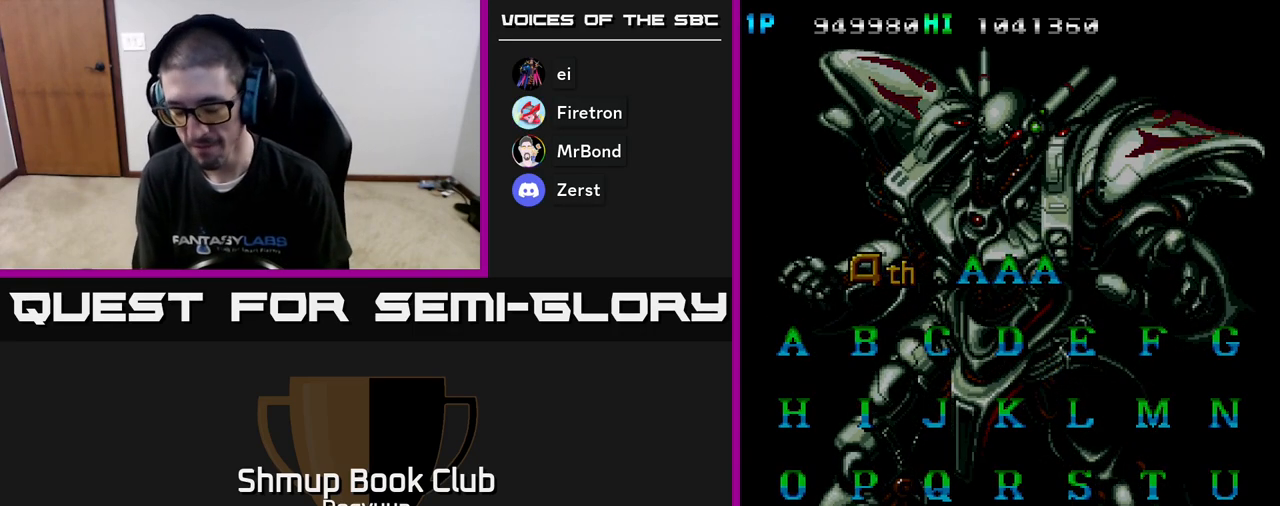
{"buttons": [], "events": []}
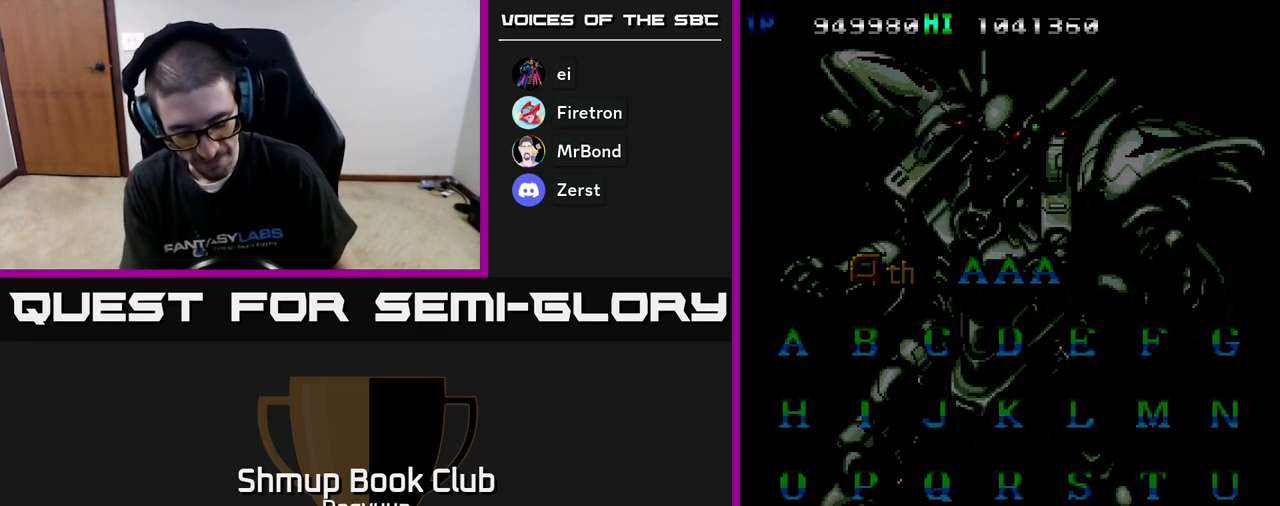
{"buttons": [], "events": []}
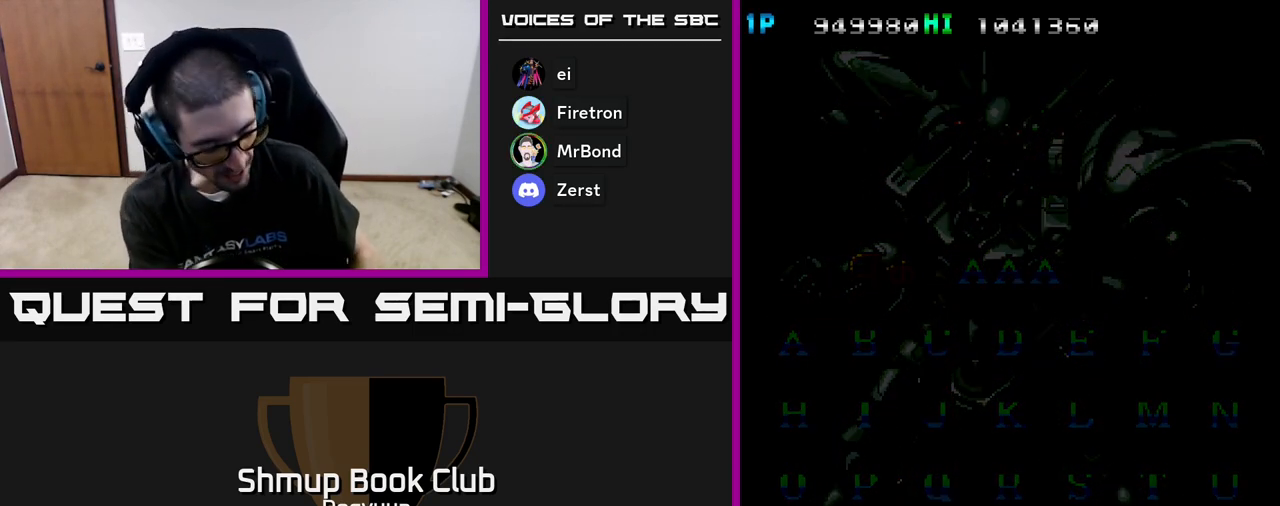
{"buttons": [], "events": []}
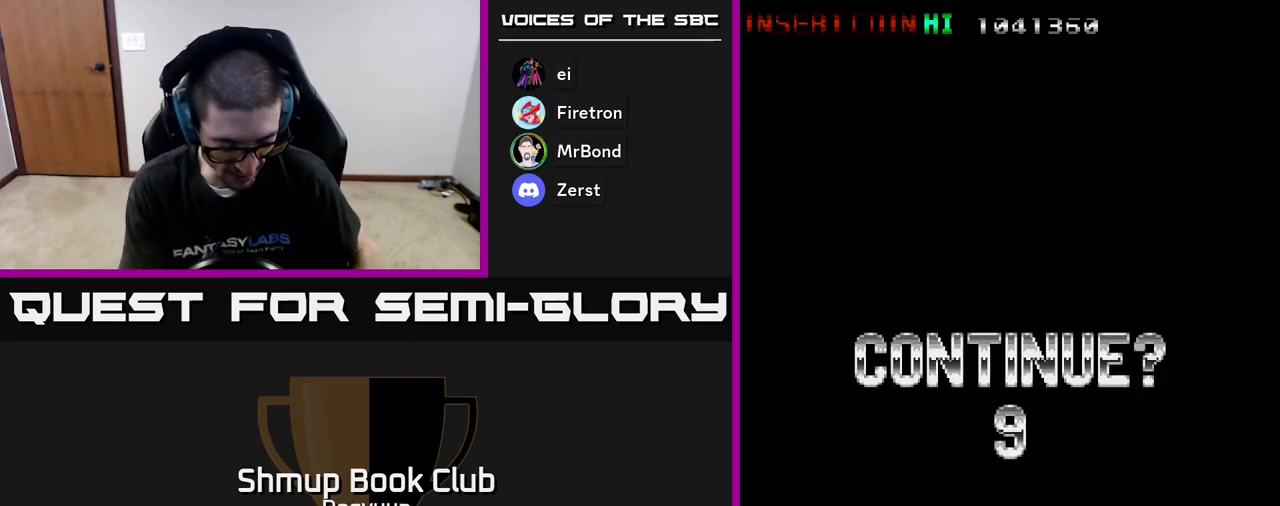
{"buttons": [], "events": []}
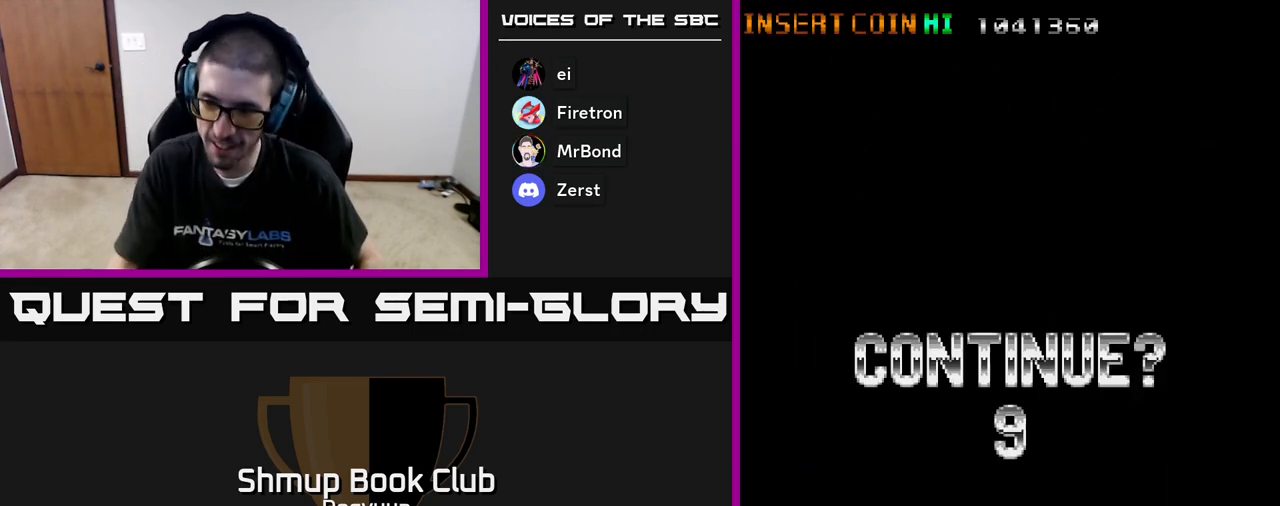
{"buttons": [], "events": []}
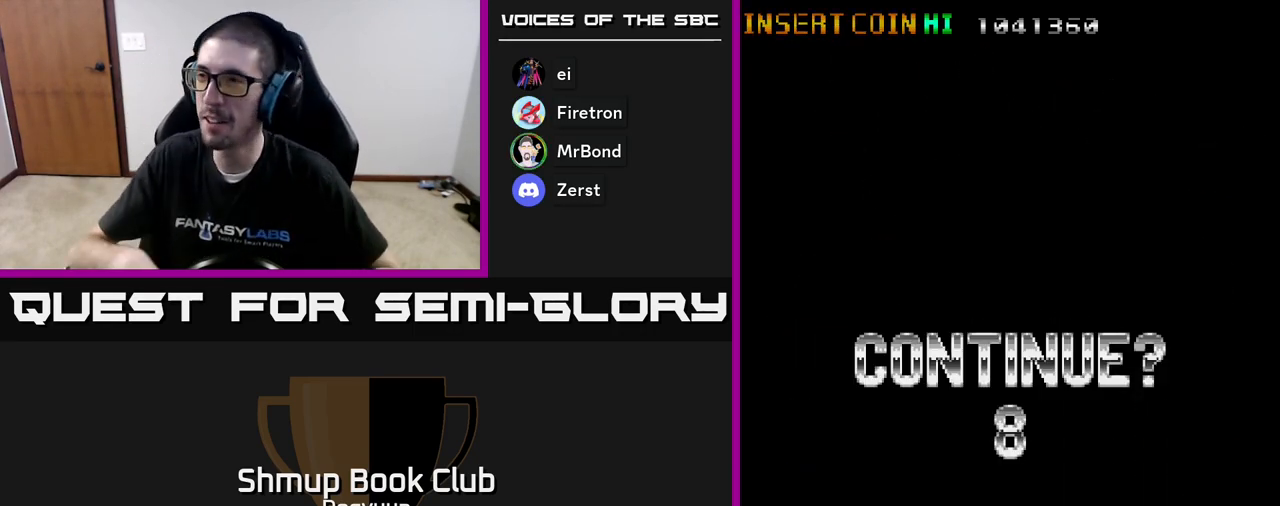
{"buttons": [], "events": []}
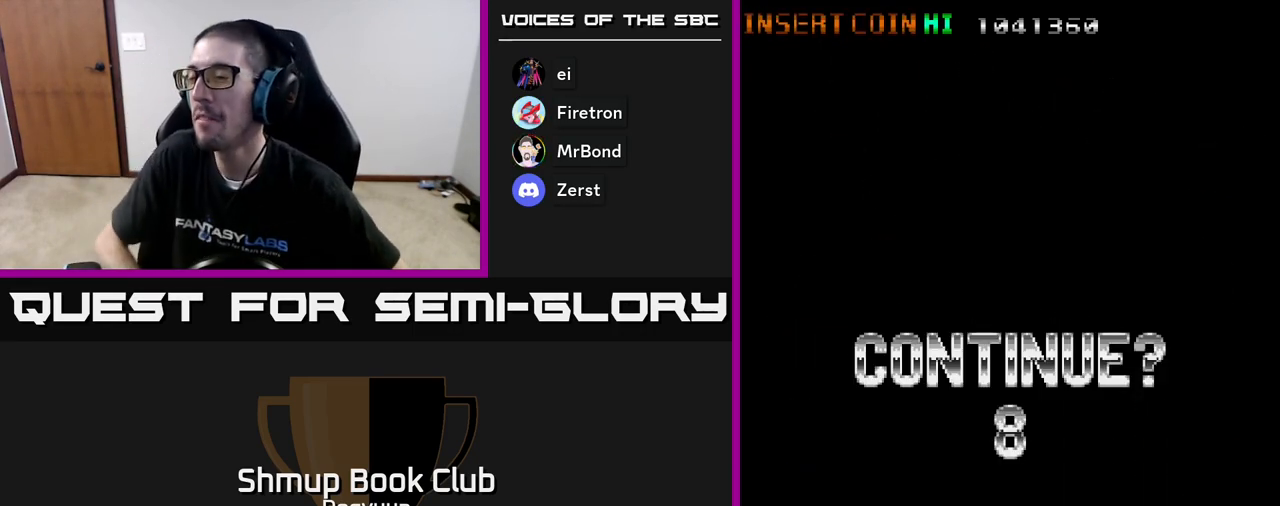
{"buttons": ["A", "X"], "events": [[450, "A", "down"], [483, "X", "down"]]}
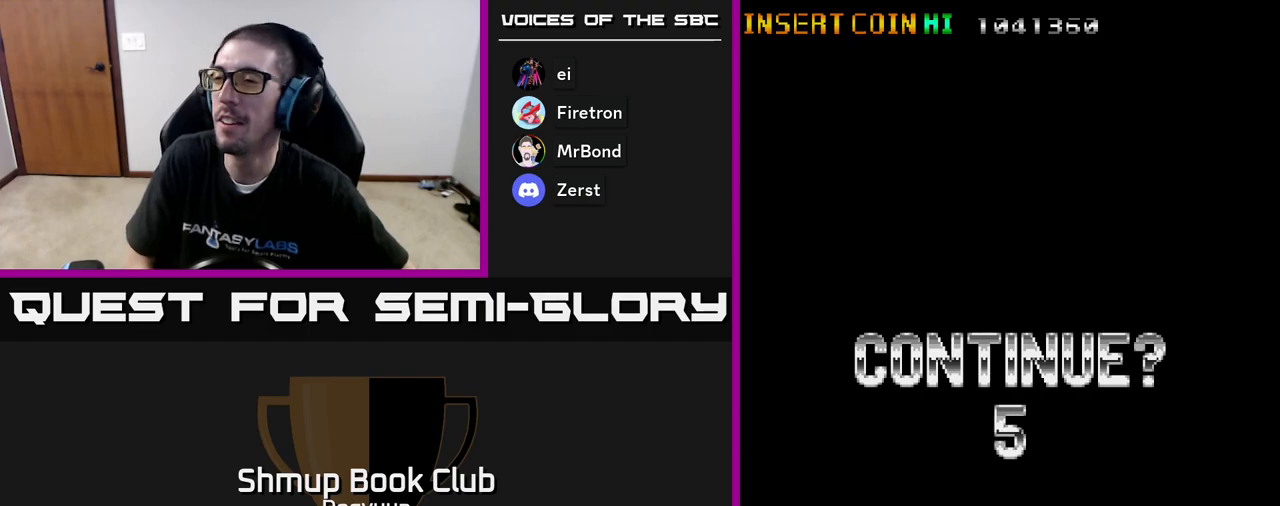
{"buttons": ["A", "X"], "events": [[133, "X", "up"], [217, "X", "down"], [250, "A", "up"], [333, "A", "down"], [350, "X", "up"], [417, "X", "down"]]}
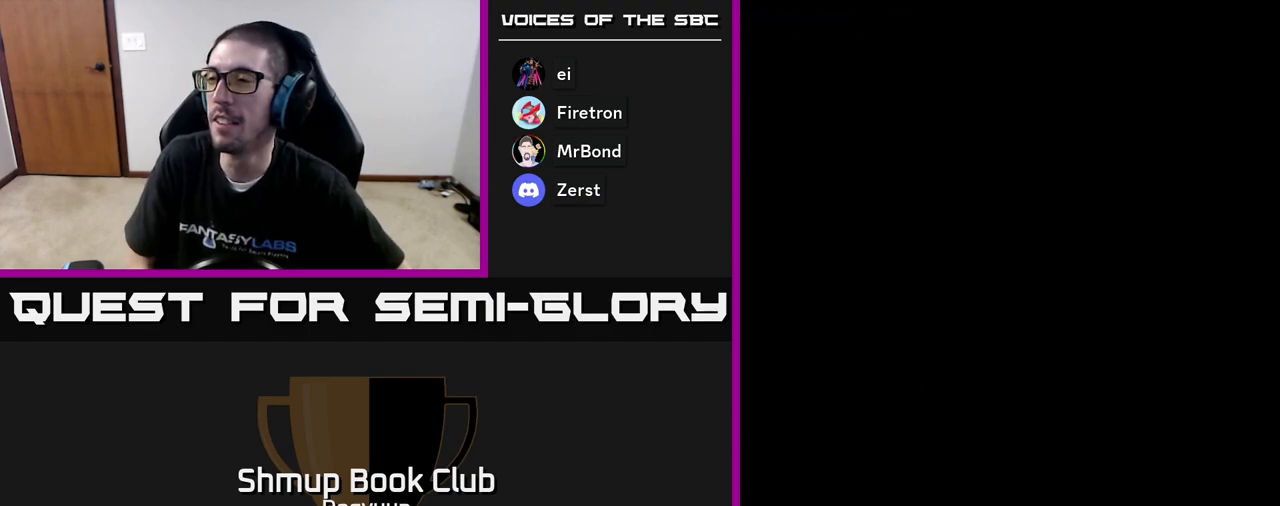
{"buttons": [], "events": [[17, "X", "up"], [100, "X", "down"], [200, "X", "up"], [217, "A", "up"]]}